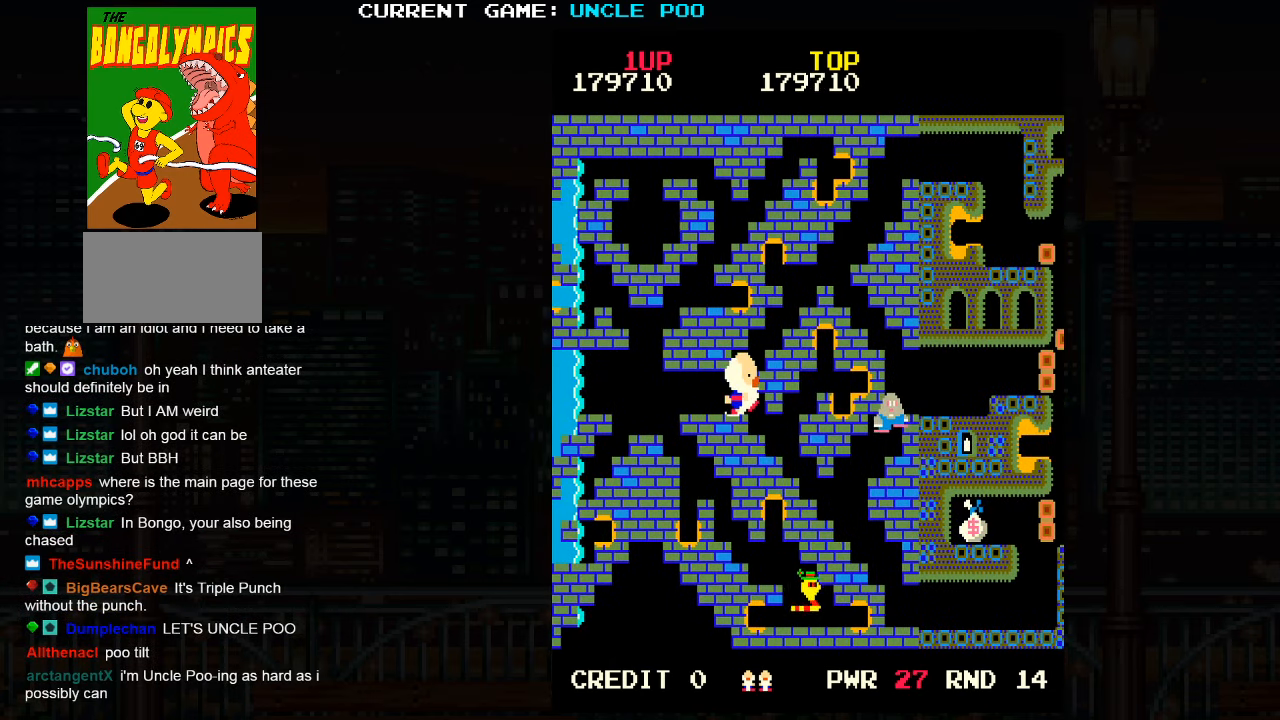
Gameplay with a controller (arcade stick); each line is a JSON object with the inputs held at the frame after it (dt_ms = milliseconds from this image to that frame). "events" lists button and stick changes between this image and that frame as [ms after this image, input, new state], when the widget could be followed in between. Not read: L3 R3.
{"dt_ms": 500, "buttons": [], "left_stick": "down-right", "events": [[16, "left_stick", "right"], [66, "left_stick", "down-right"]]}
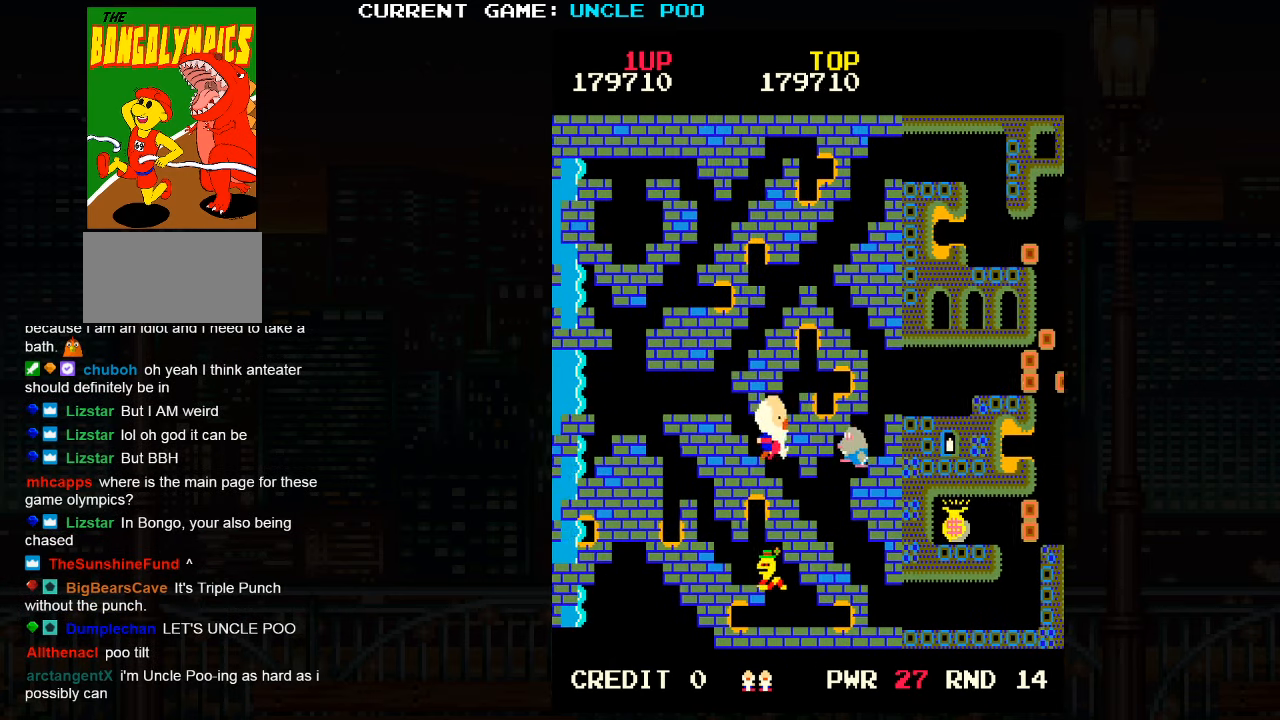
{"dt_ms": 500, "buttons": ["SQUARE"], "left_stick": "up-left", "events": [[283, "left_stick", "up-left"], [316, "SQUARE", "down"], [400, "SQUARE", "up"], [483, "SQUARE", "down"]]}
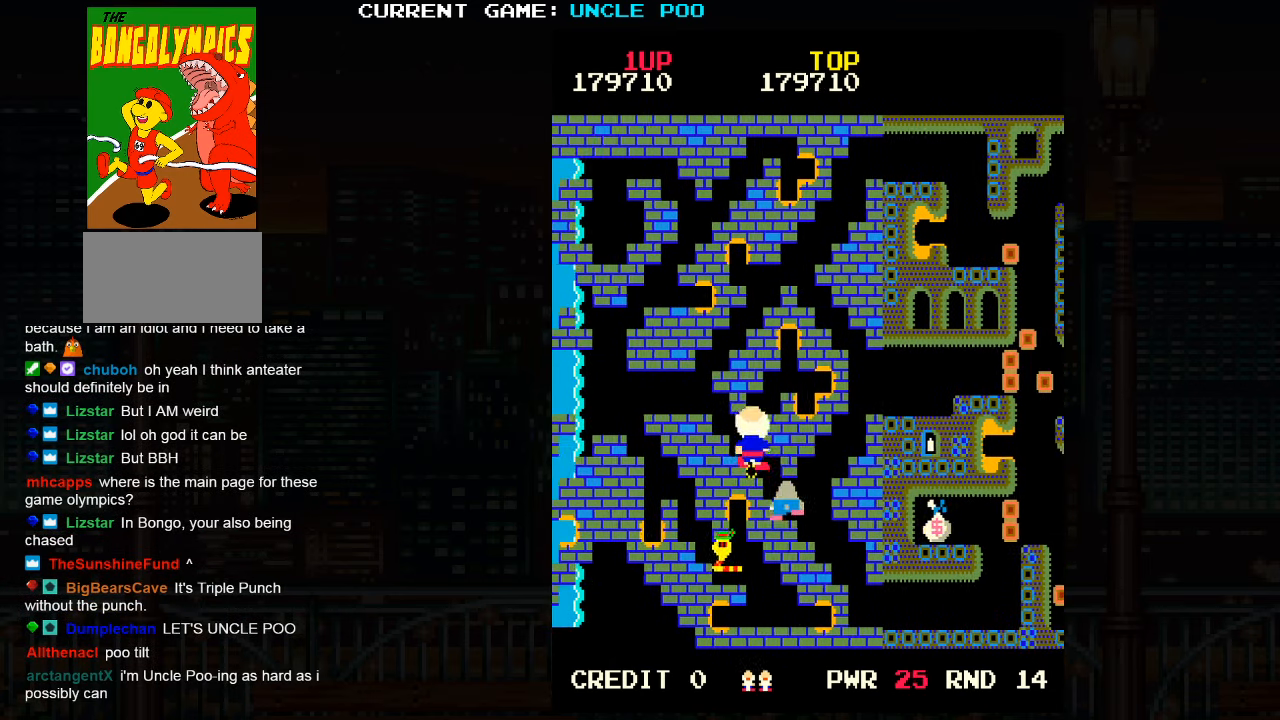
{"dt_ms": 500, "buttons": [], "left_stick": "center", "events": [[33, "SQUARE", "up"], [433, "left_stick", "center"]]}
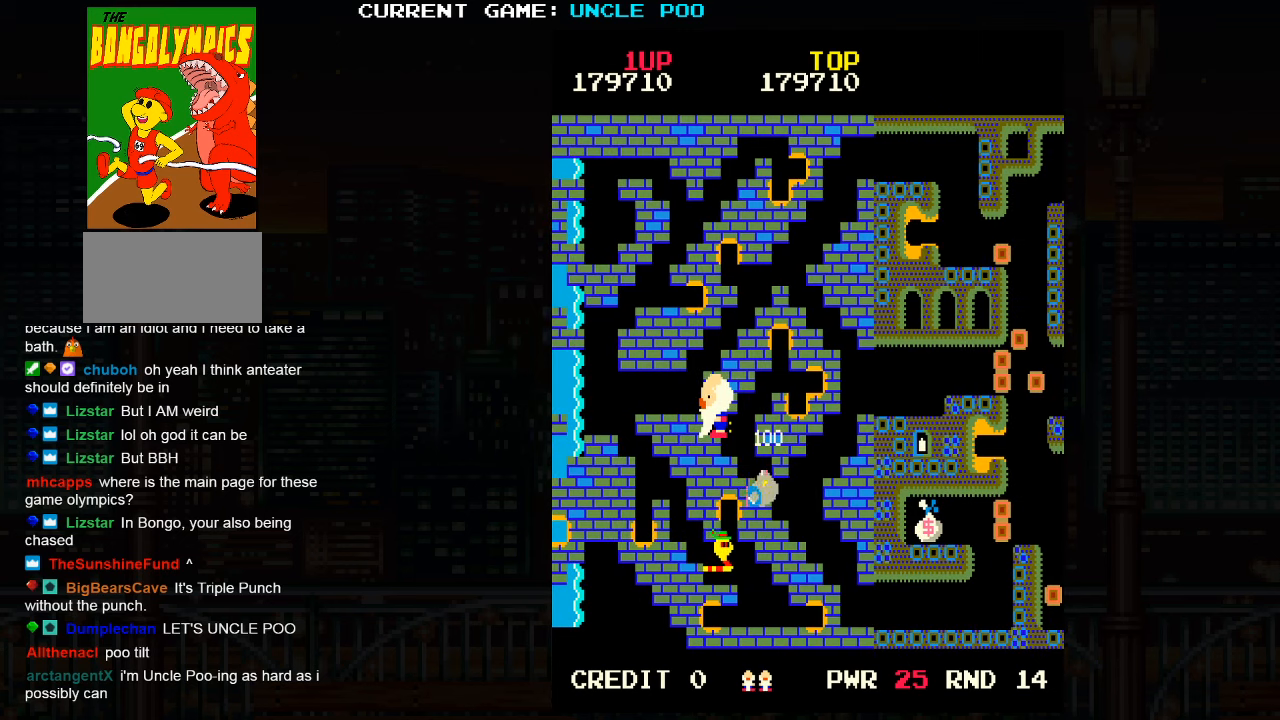
{"dt_ms": 500, "buttons": [], "left_stick": "down-right", "events": [[67, "left_stick", "down-right"]]}
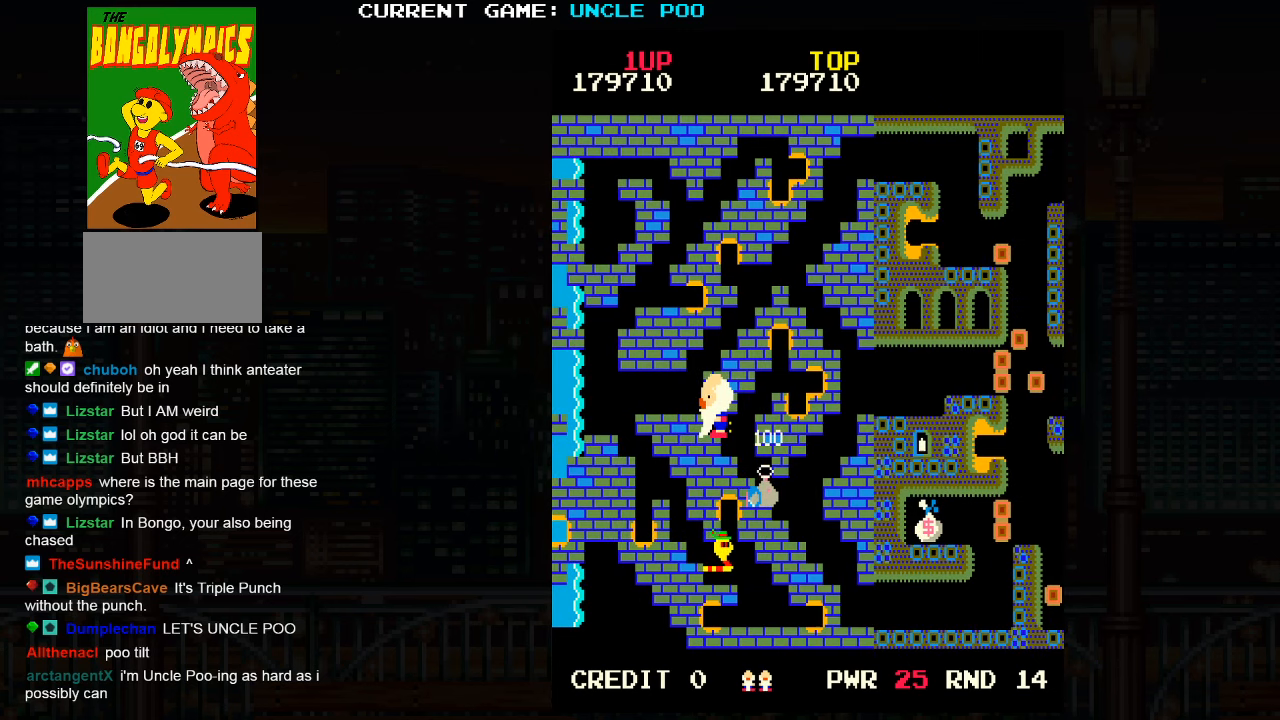
{"dt_ms": 500, "buttons": [], "left_stick": "down-right", "events": []}
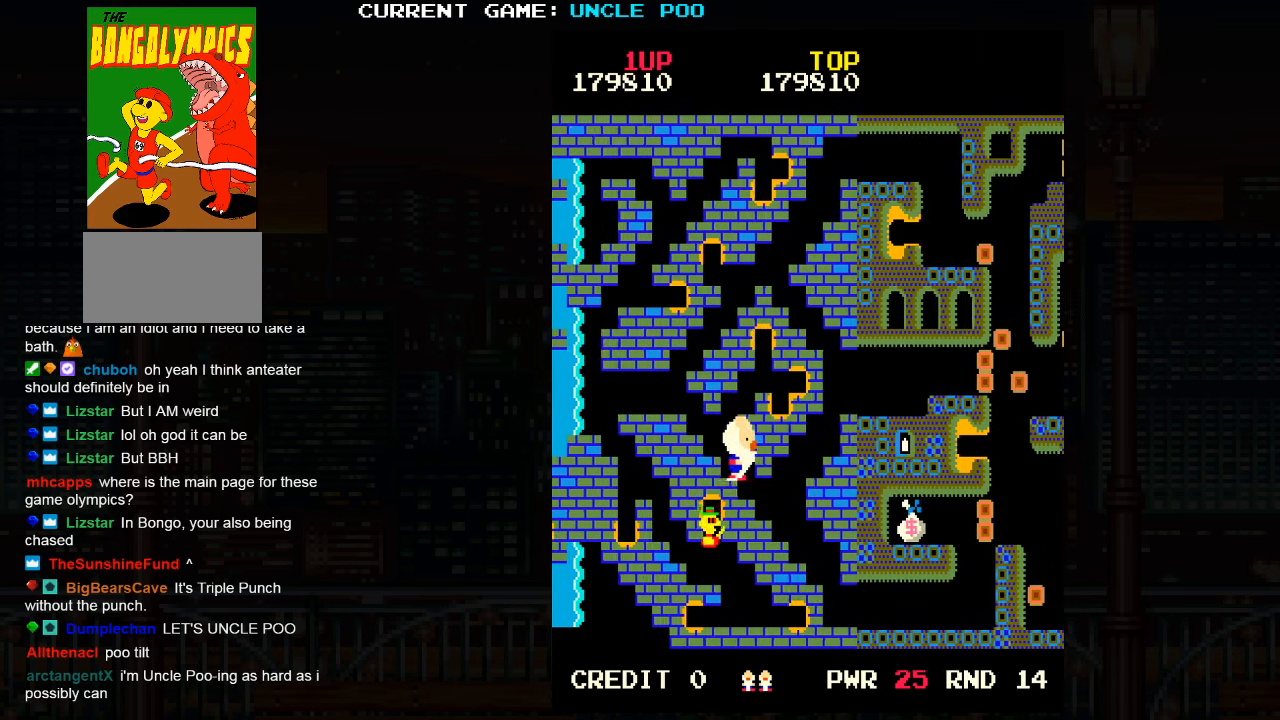
{"dt_ms": 500, "buttons": [], "left_stick": "down-right", "events": []}
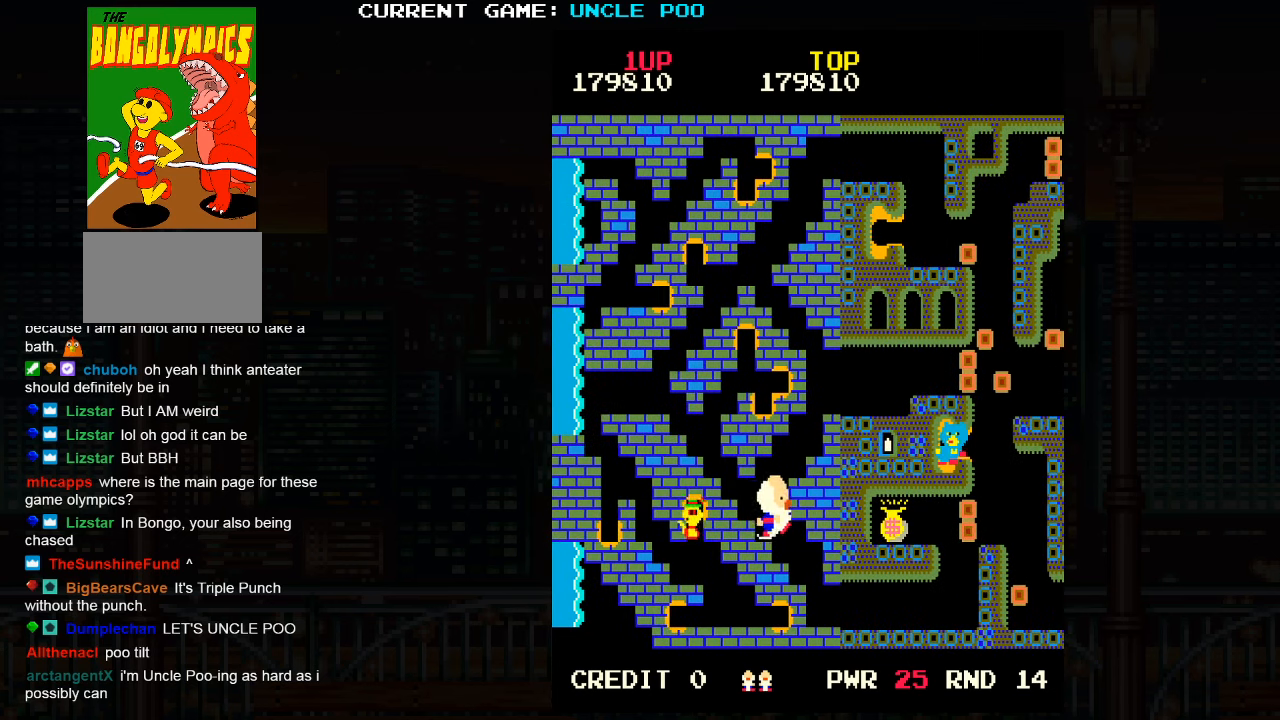
{"dt_ms": 500, "buttons": [], "left_stick": "down-right", "events": []}
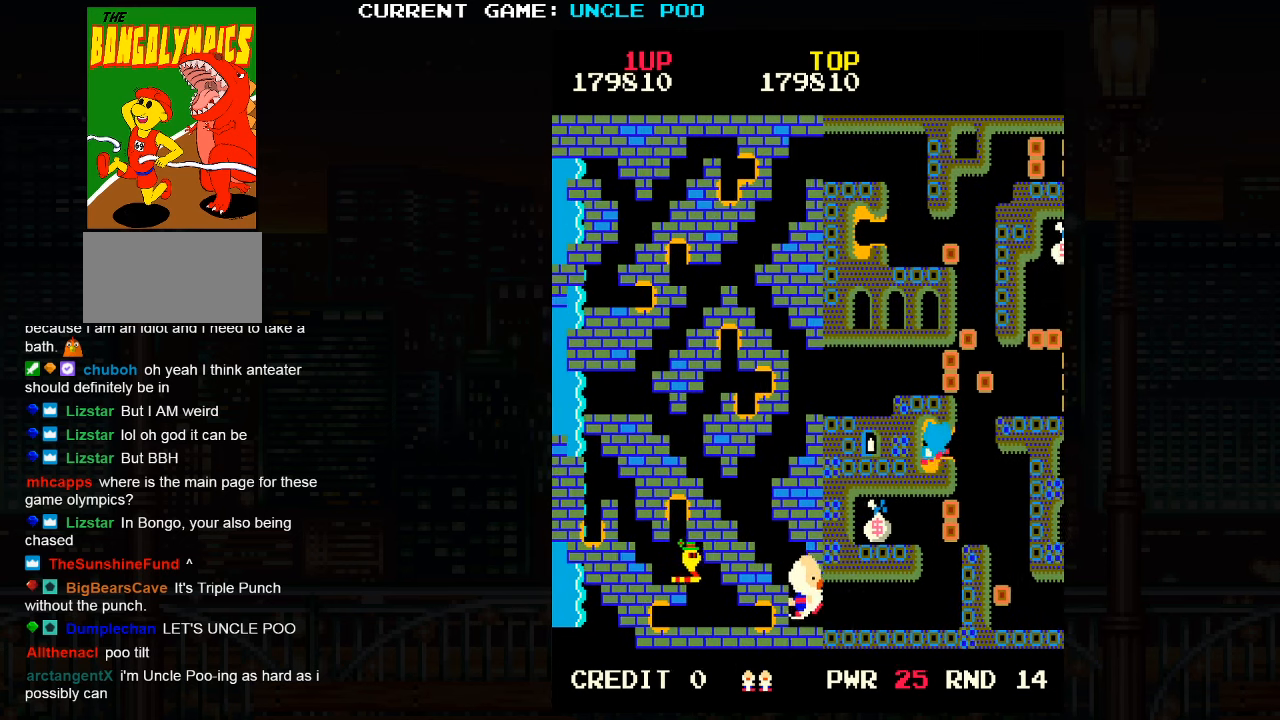
{"dt_ms": 500, "buttons": [], "left_stick": "right", "events": [[133, "left_stick", "right"]]}
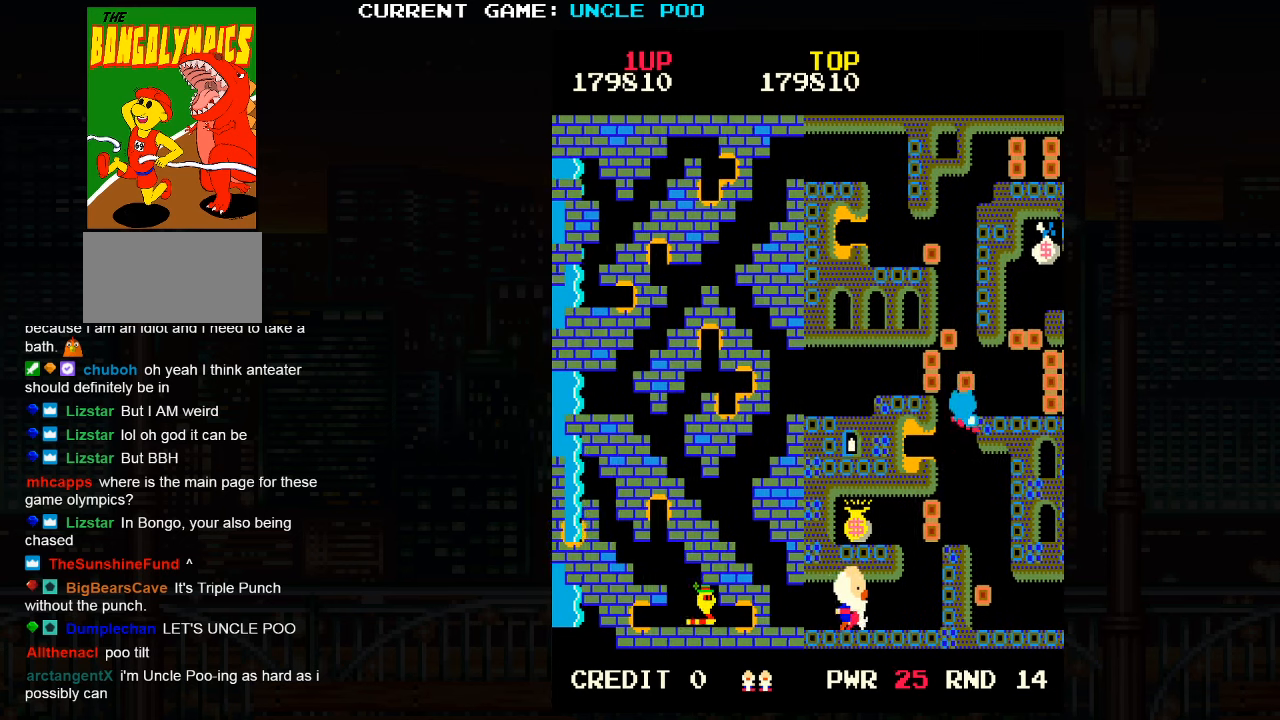
{"dt_ms": 500, "buttons": [], "left_stick": "up-right", "events": [[233, "left_stick", "up-right"]]}
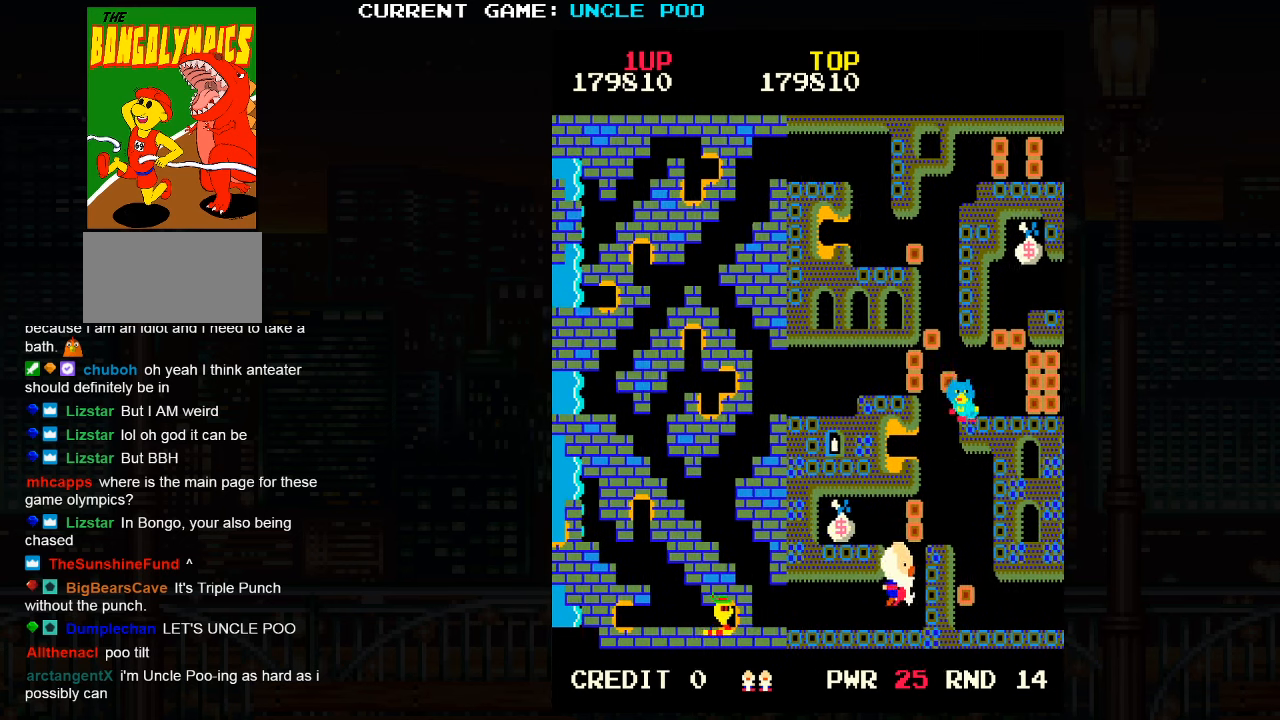
{"dt_ms": 500, "buttons": [], "left_stick": "left", "events": [[100, "left_stick", "up-left"], [433, "left_stick", "left"]]}
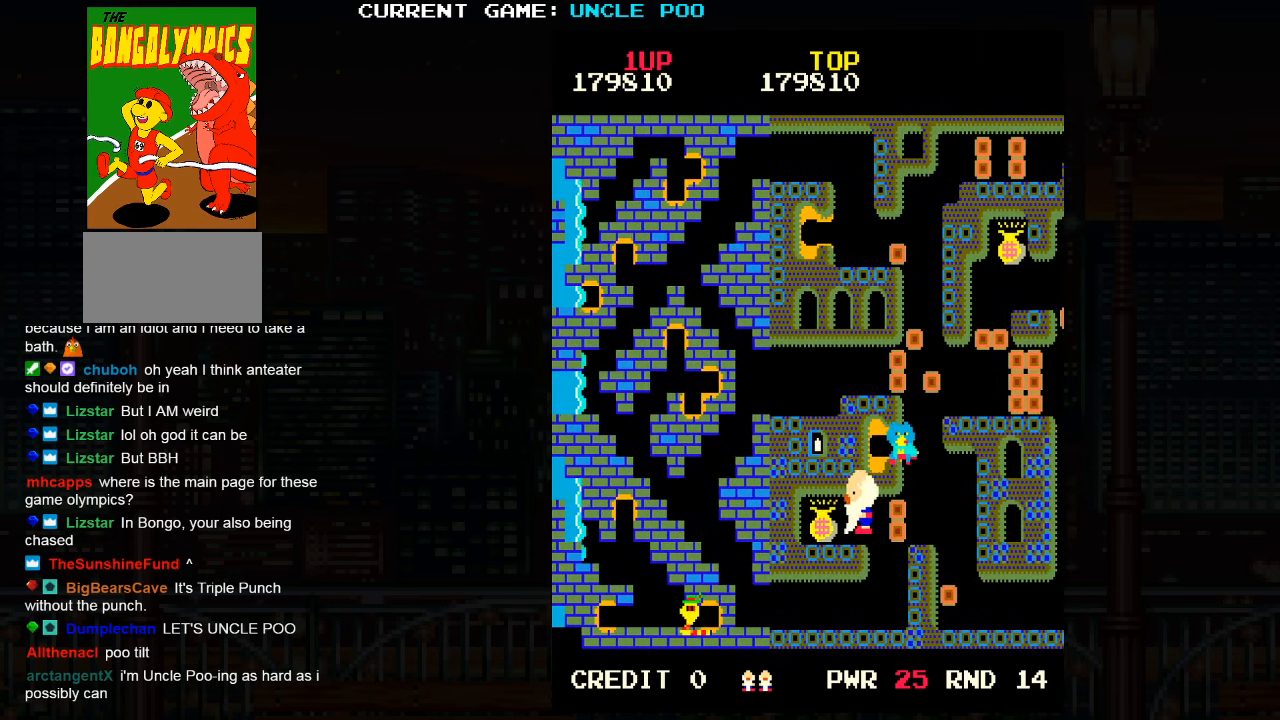
{"dt_ms": 500, "buttons": [], "left_stick": "right", "events": [[133, "left_stick", "center"], [183, "left_stick", "left"], [267, "left_stick", "center"], [350, "left_stick", "right"]]}
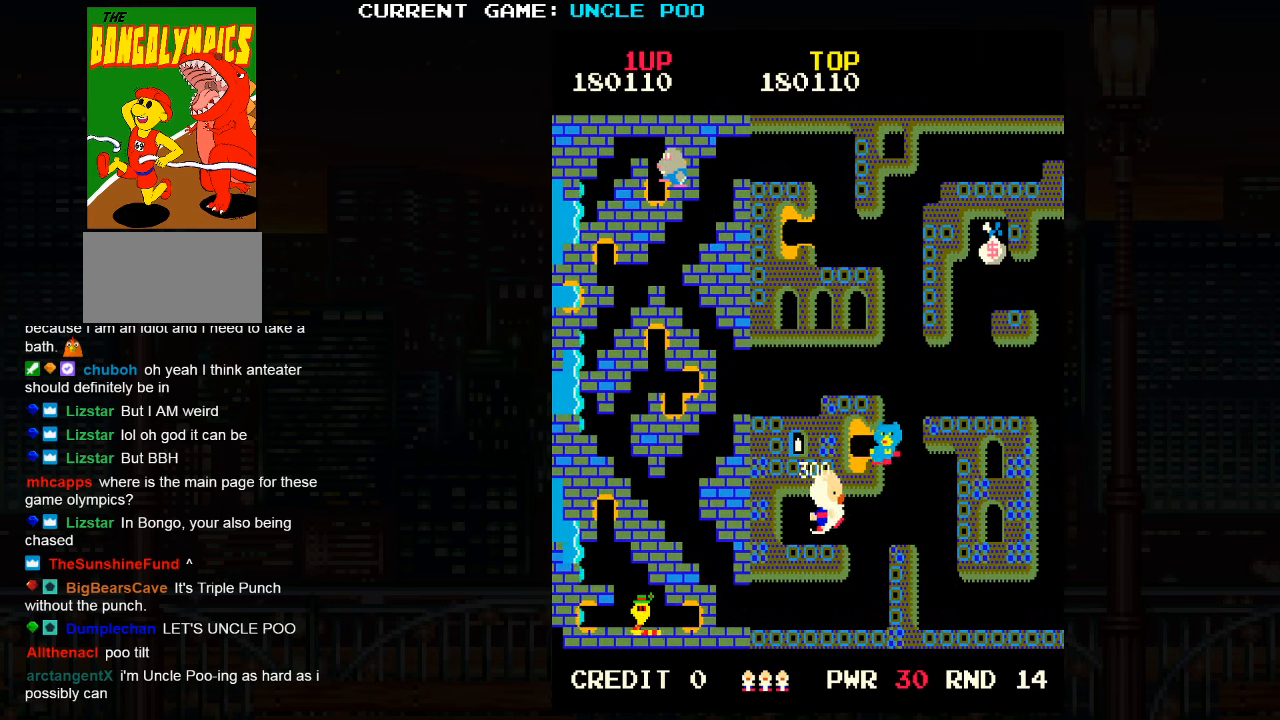
{"dt_ms": 500, "buttons": [], "left_stick": "center", "events": [[150, "left_stick", "left"], [250, "SQUARE", "down"], [333, "SQUARE", "up"], [400, "left_stick", "center"]]}
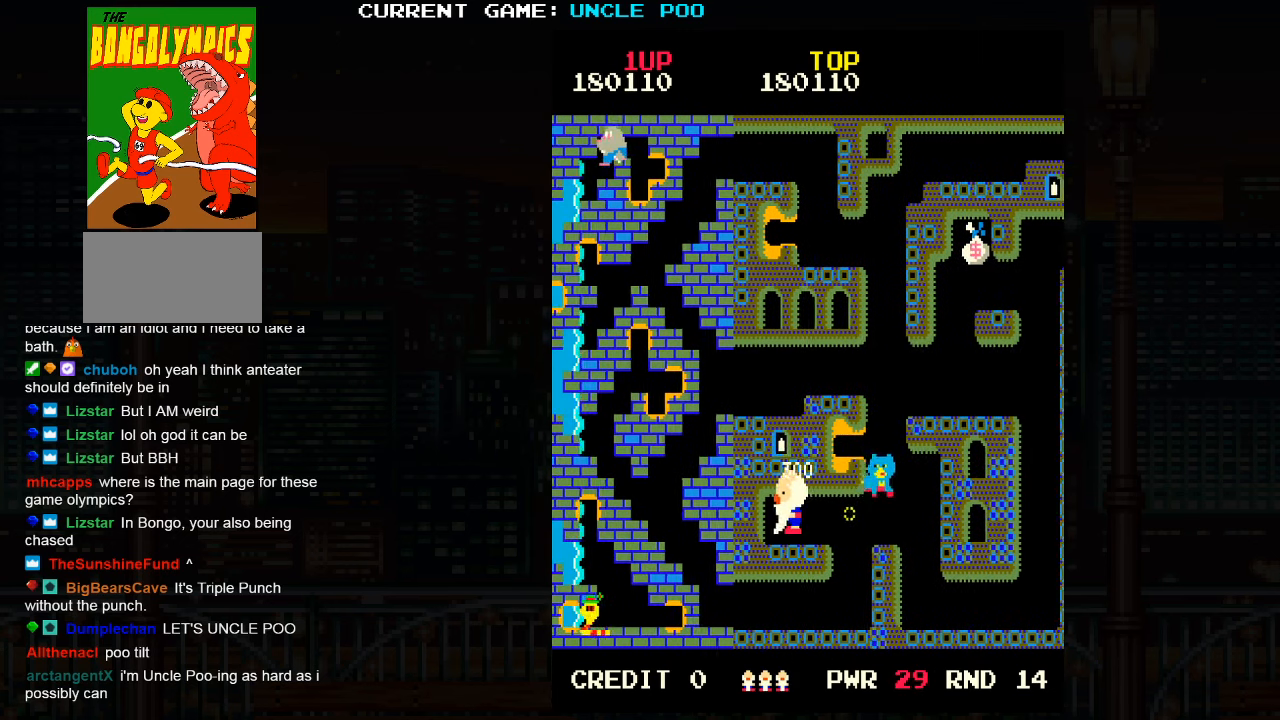
{"dt_ms": 500, "buttons": [], "left_stick": "right", "events": [[33, "left_stick", "right"], [183, "left_stick", "center"], [334, "left_stick", "right"]]}
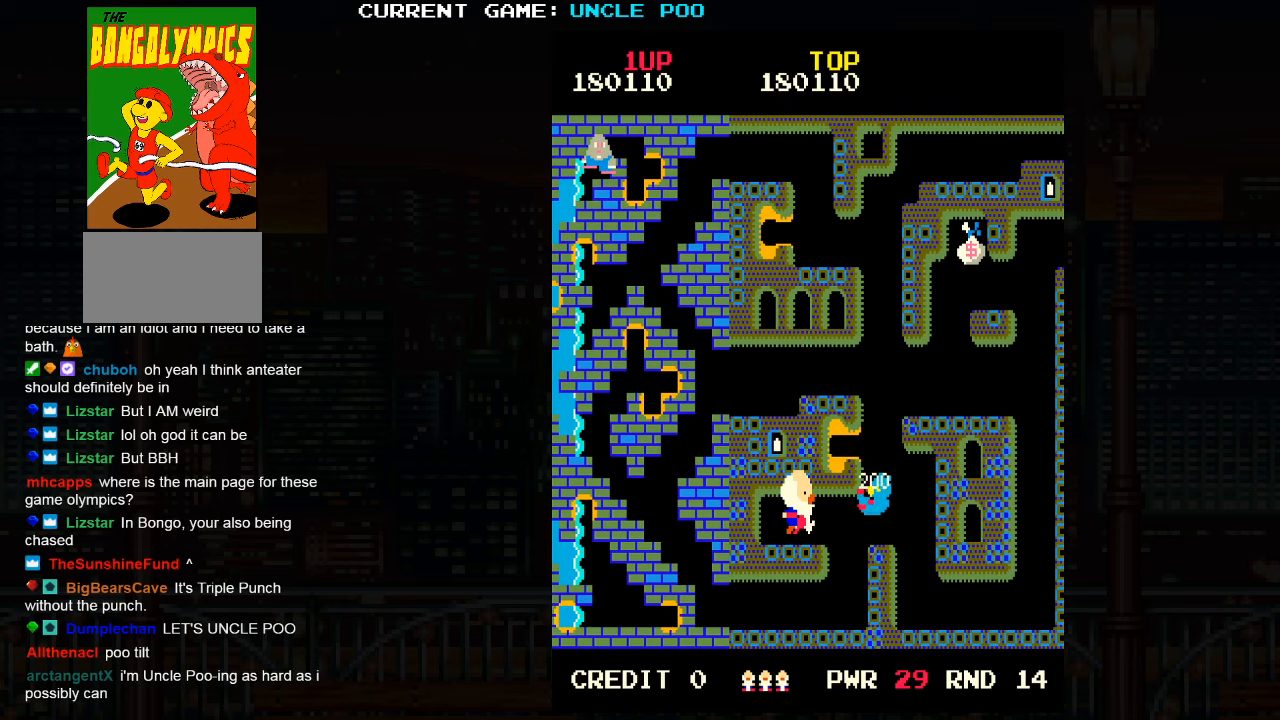
{"dt_ms": 500, "buttons": [], "left_stick": "right", "events": []}
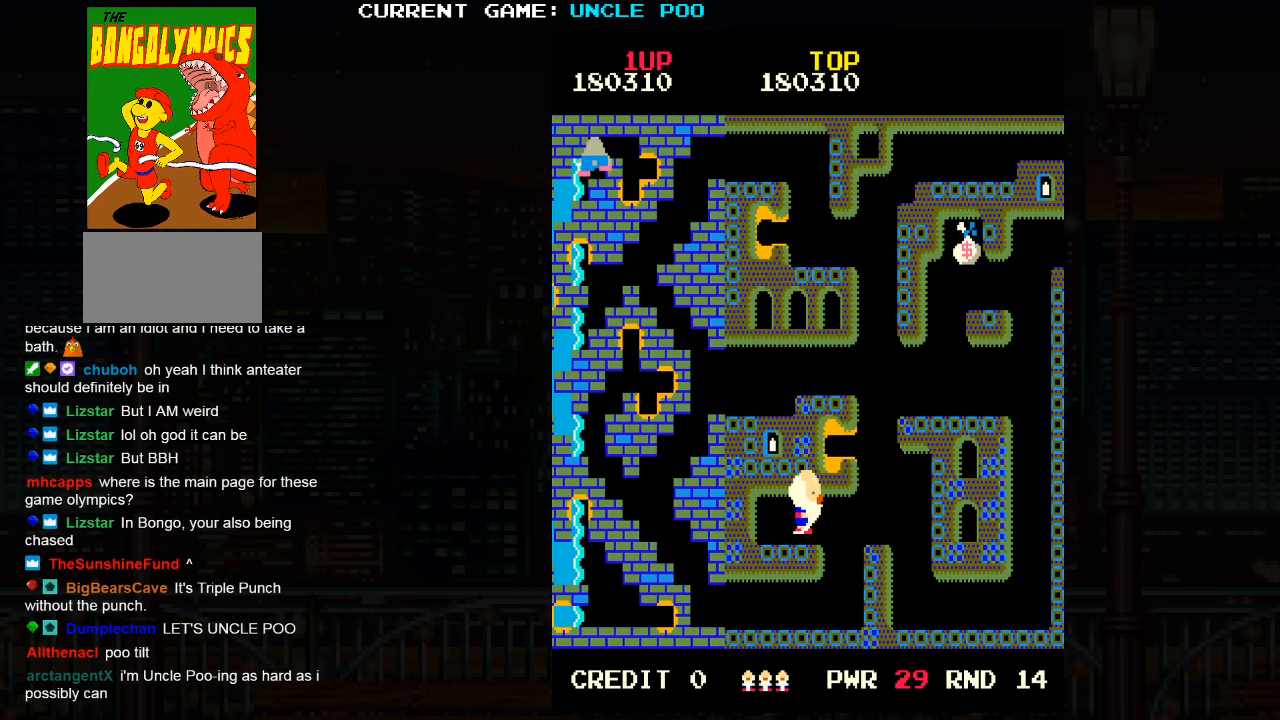
{"dt_ms": 500, "buttons": [], "left_stick": "up-right", "events": [[317, "left_stick", "up-right"]]}
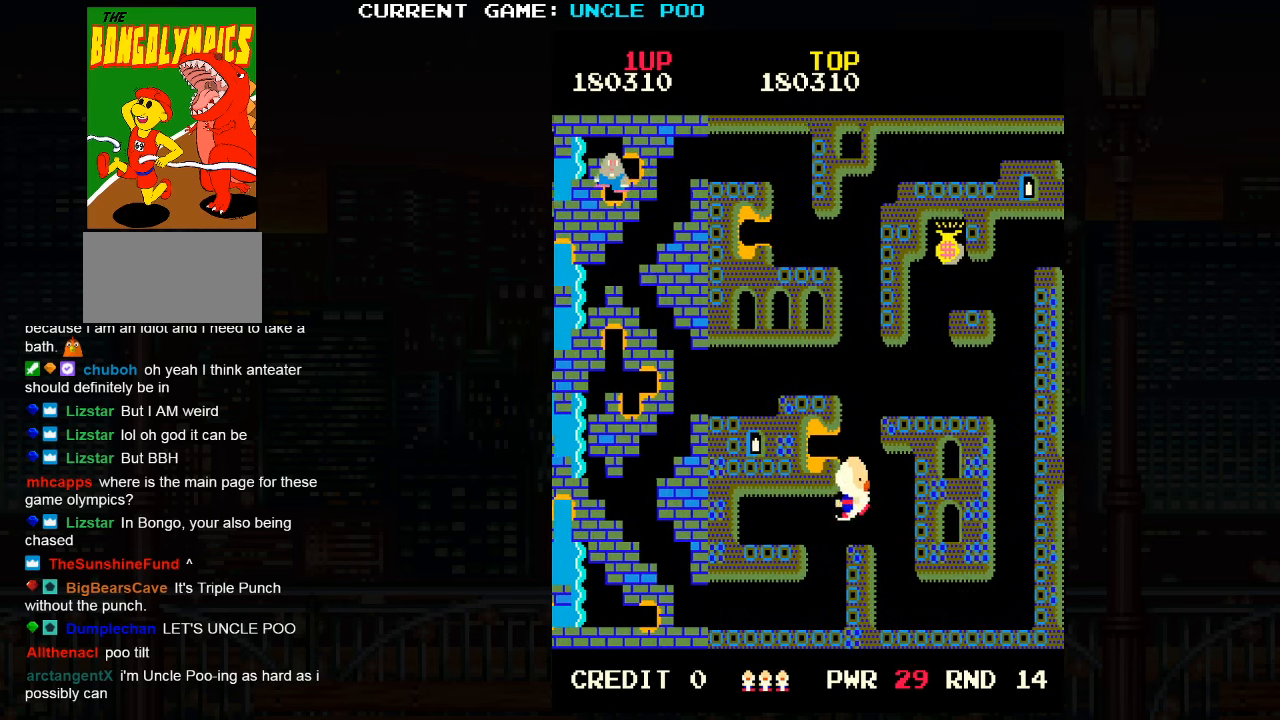
{"dt_ms": 500, "buttons": [], "left_stick": "up-right"}
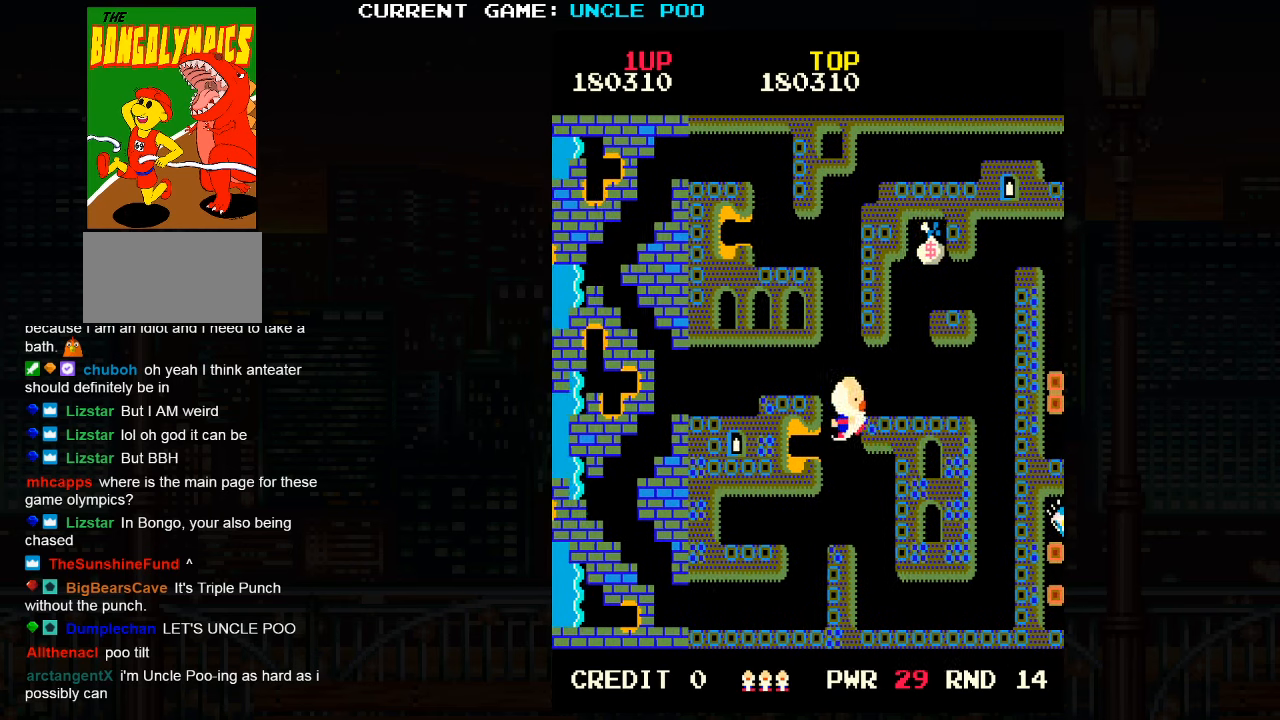
{"dt_ms": 500, "buttons": [], "left_stick": "up-right", "events": []}
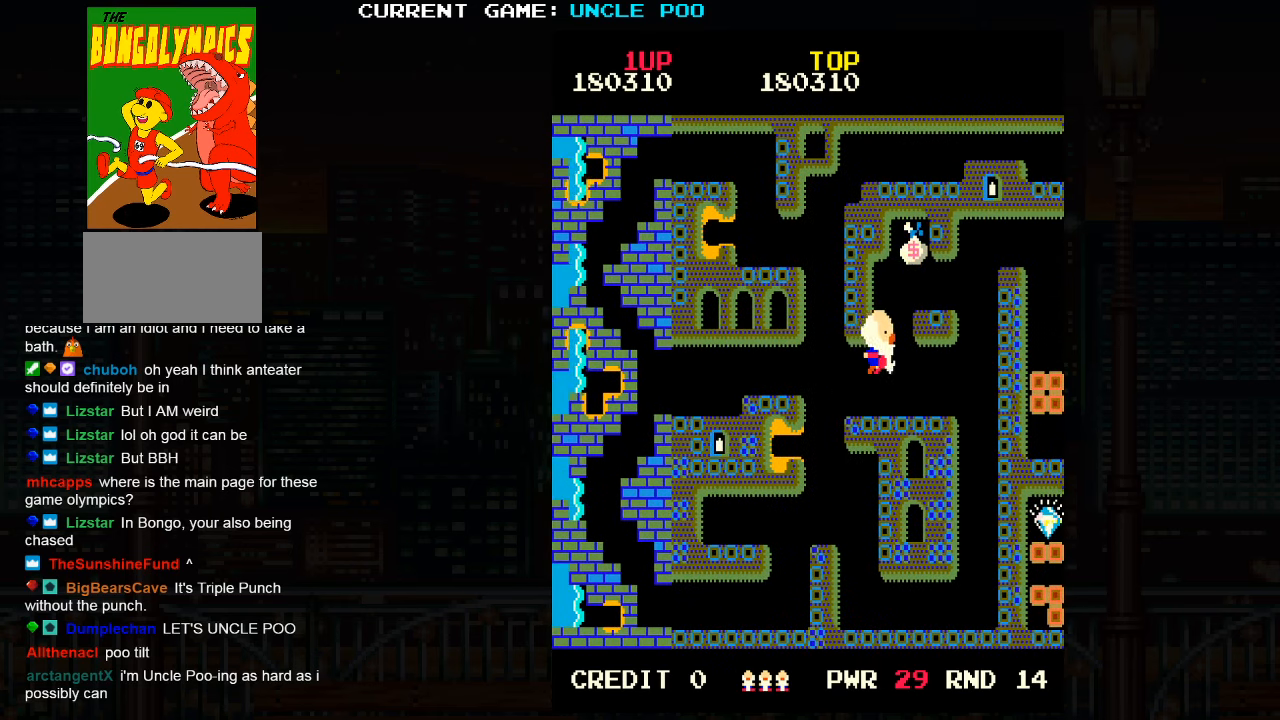
{"dt_ms": 1000, "buttons": [], "left_stick": "up-right"}
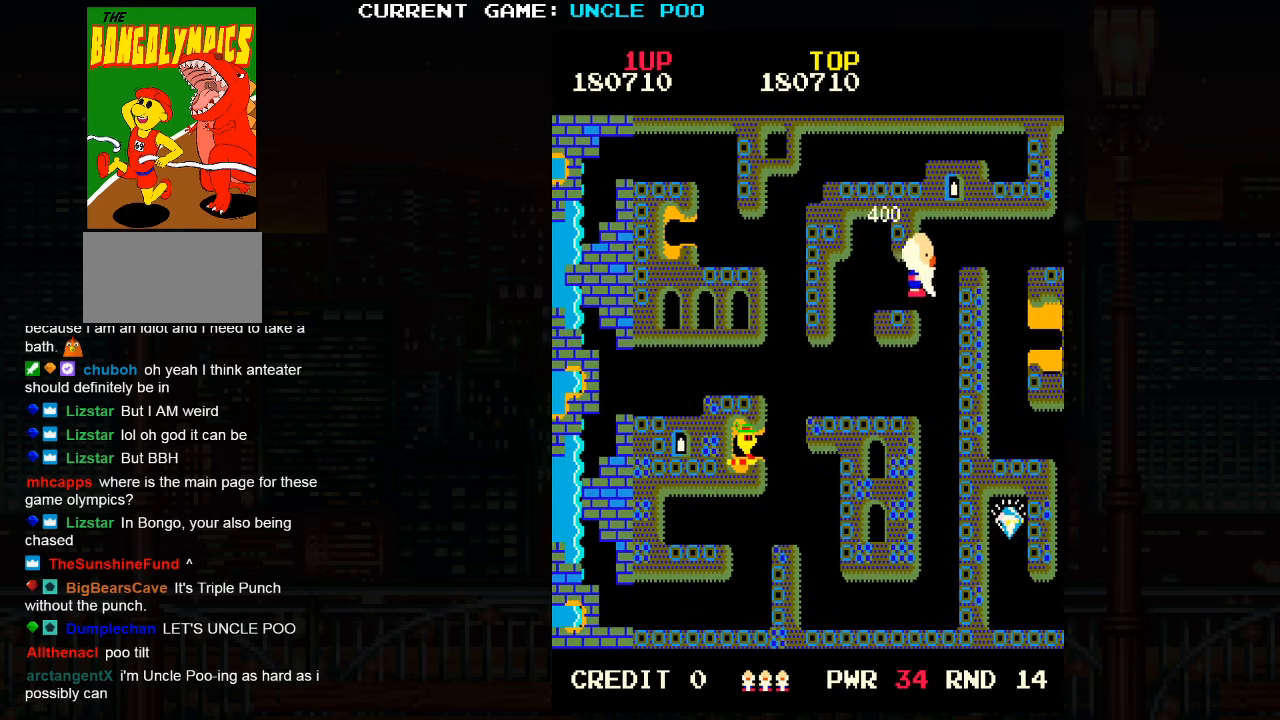
{"dt_ms": 500, "buttons": [], "left_stick": "down-right", "events": [[450, "left_stick", "down-right"]]}
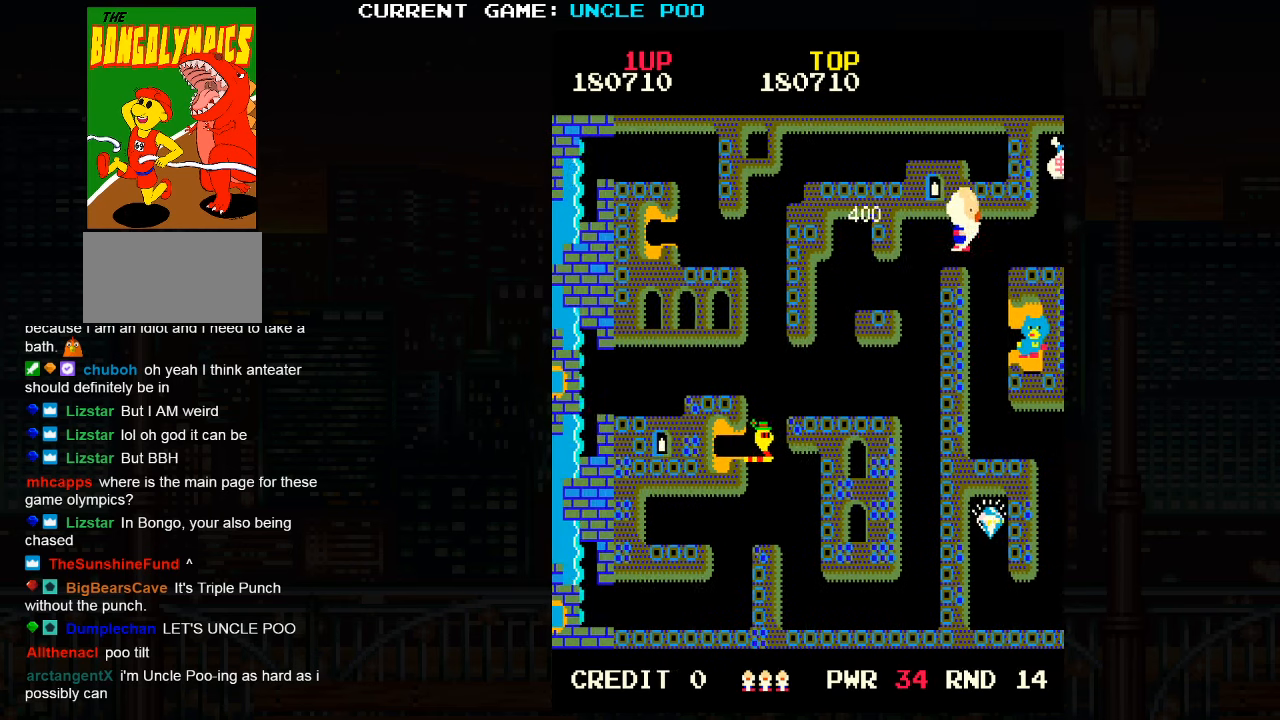
{"dt_ms": 500, "buttons": [], "left_stick": "right", "events": [[267, "left_stick", "up-right"], [467, "left_stick", "right"]]}
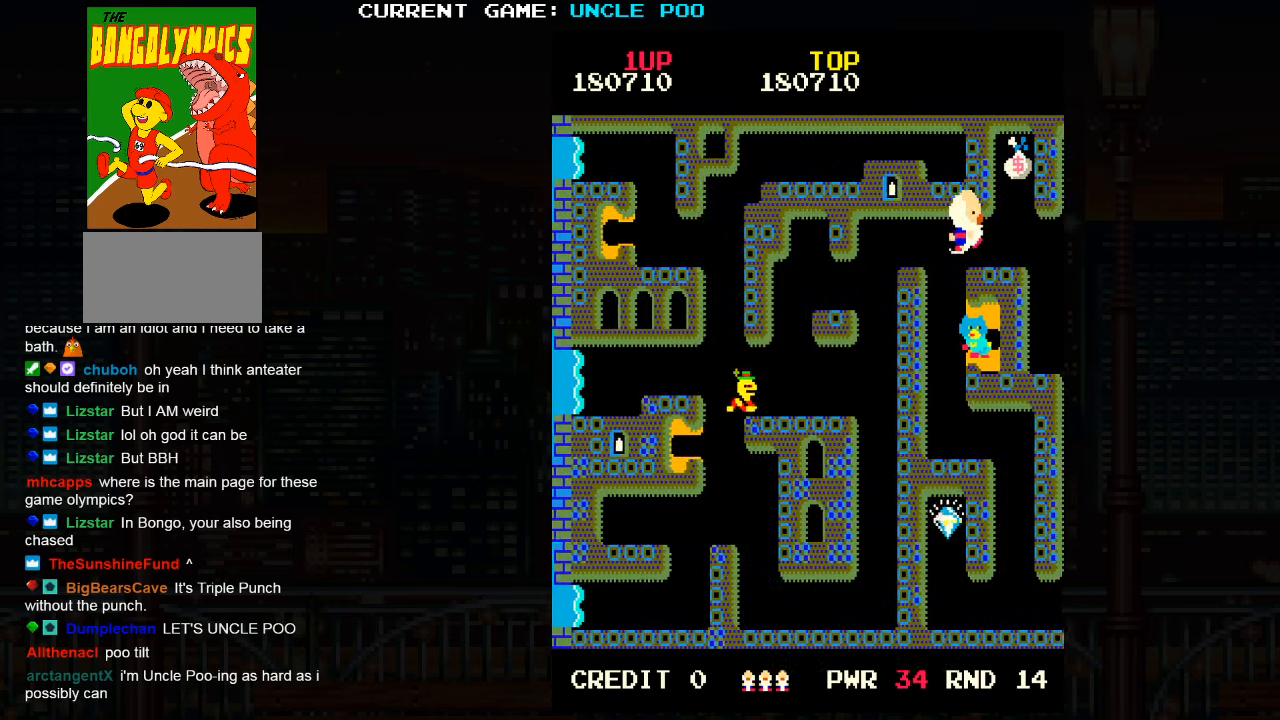
{"dt_ms": 1000, "buttons": [], "left_stick": "down"}
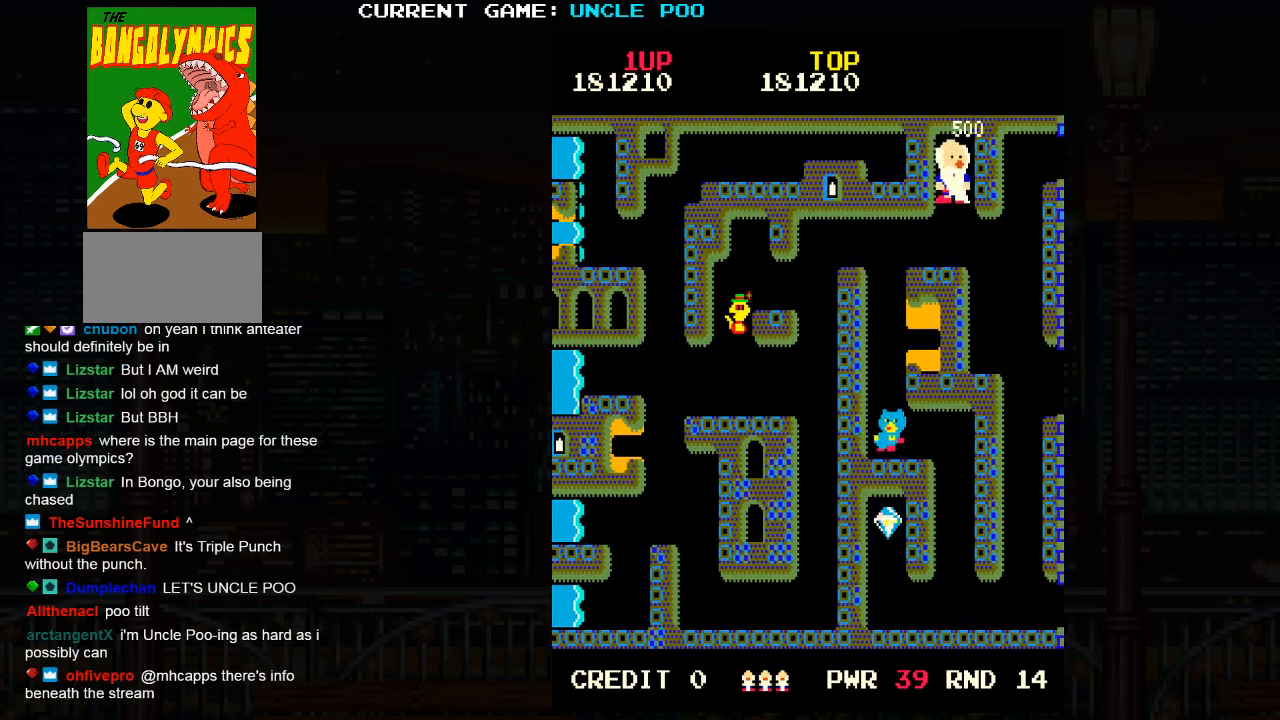
{"dt_ms": 500, "buttons": [], "left_stick": "right", "events": [[66, "left_stick", "down-left"], [466, "left_stick", "right"]]}
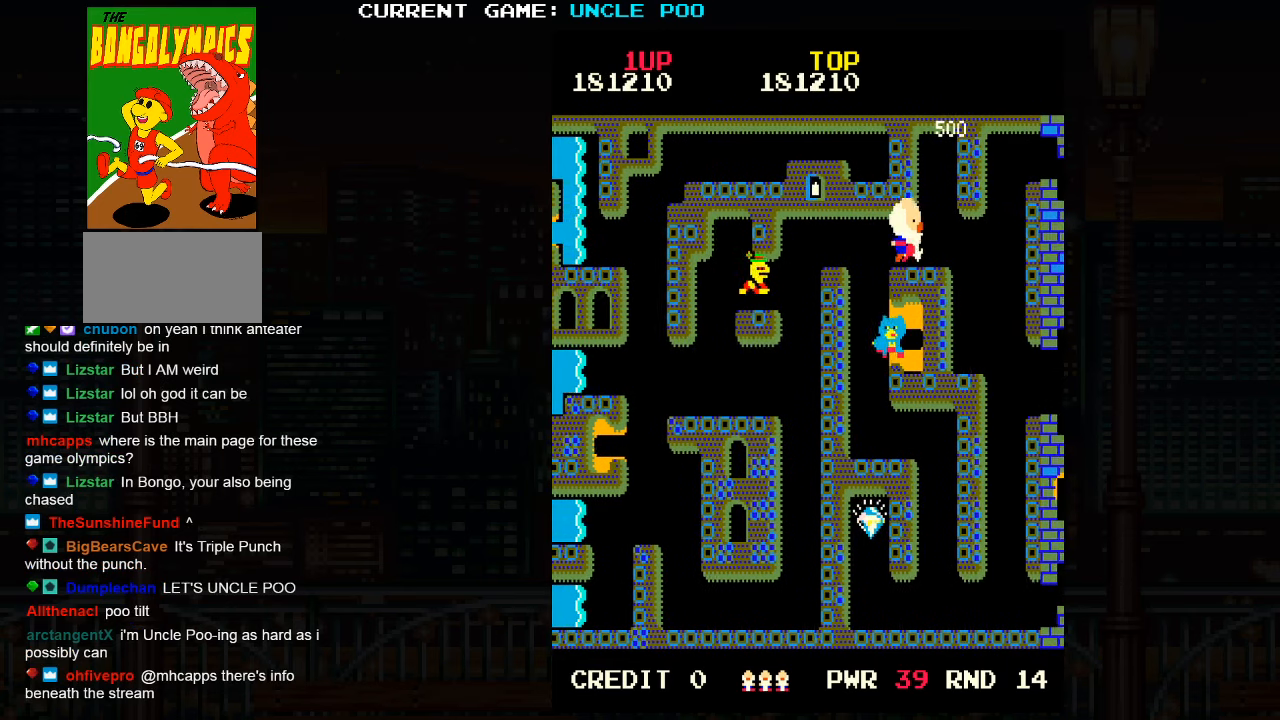
{"dt_ms": 500, "buttons": [], "left_stick": "left", "events": [[183, "SQUARE", "down"], [266, "SQUARE", "up"], [316, "left_stick", "center"], [366, "left_stick", "left"]]}
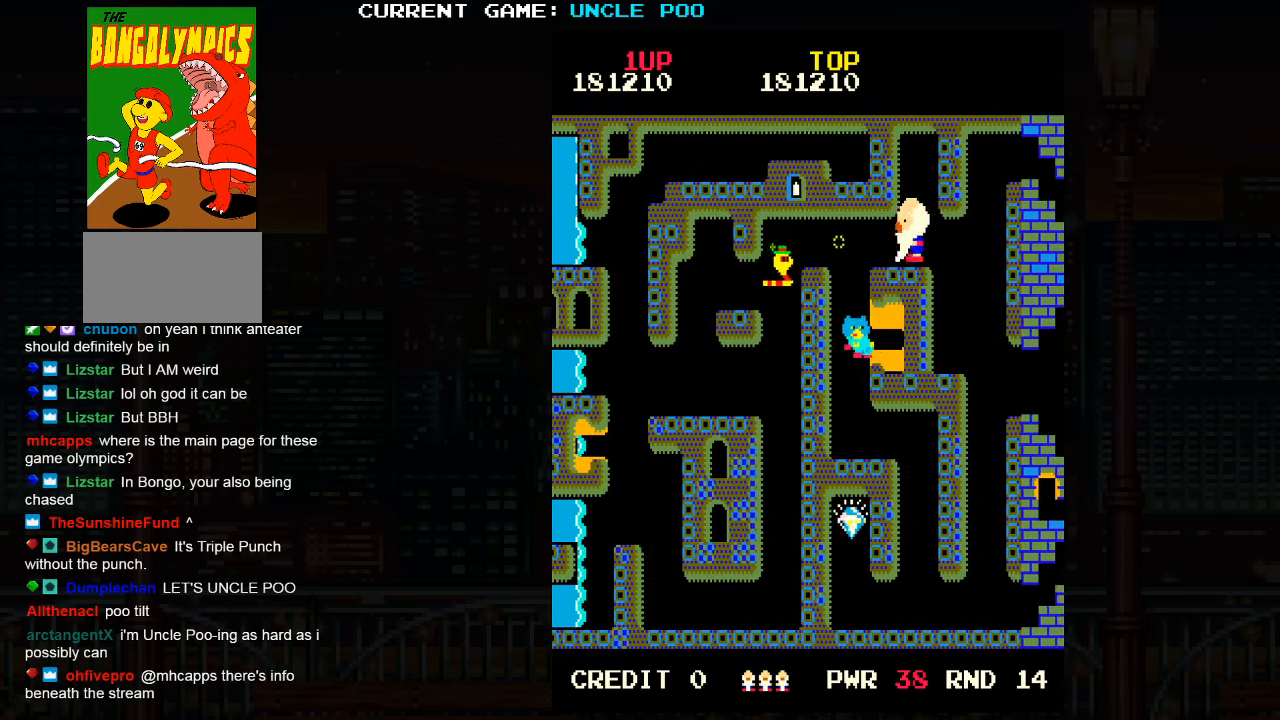
{"dt_ms": 500, "buttons": [], "left_stick": "left", "events": [[116, "left_stick", "down-right"], [216, "left_stick", "right"], [350, "left_stick", "left"]]}
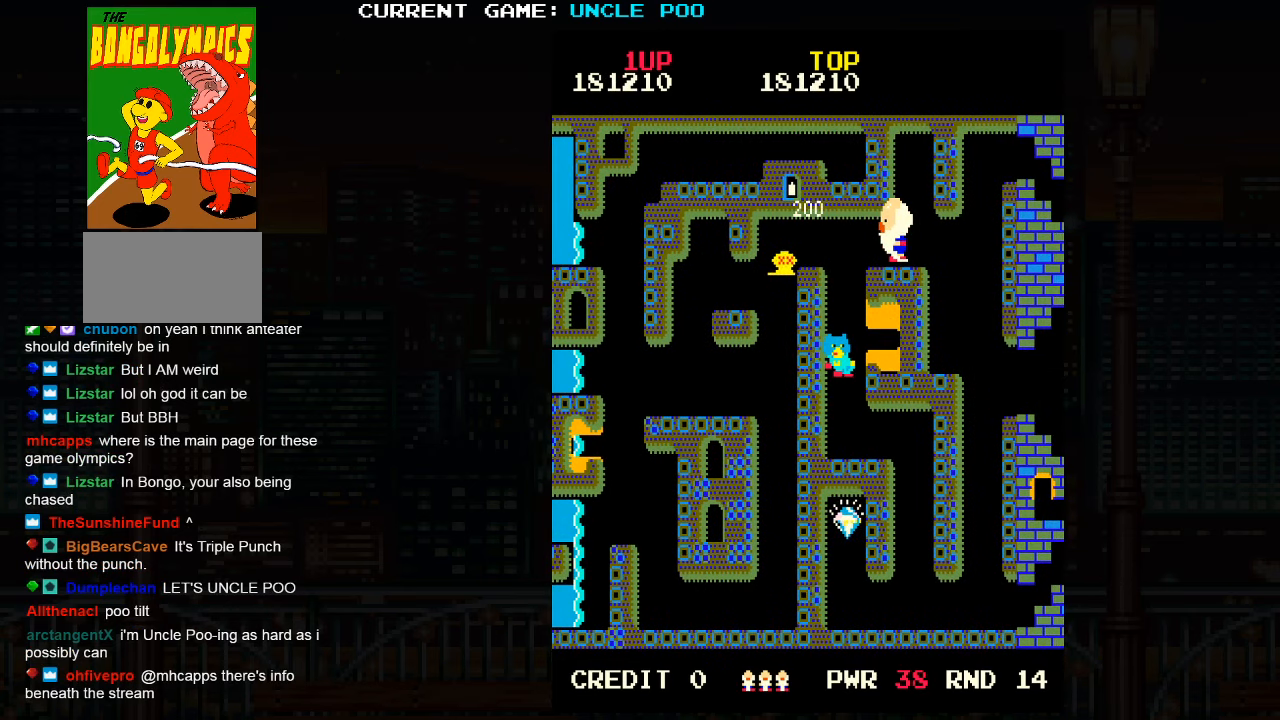
{"dt_ms": 500, "buttons": [], "left_stick": "down-left", "events": [[400, "left_stick", "down-left"]]}
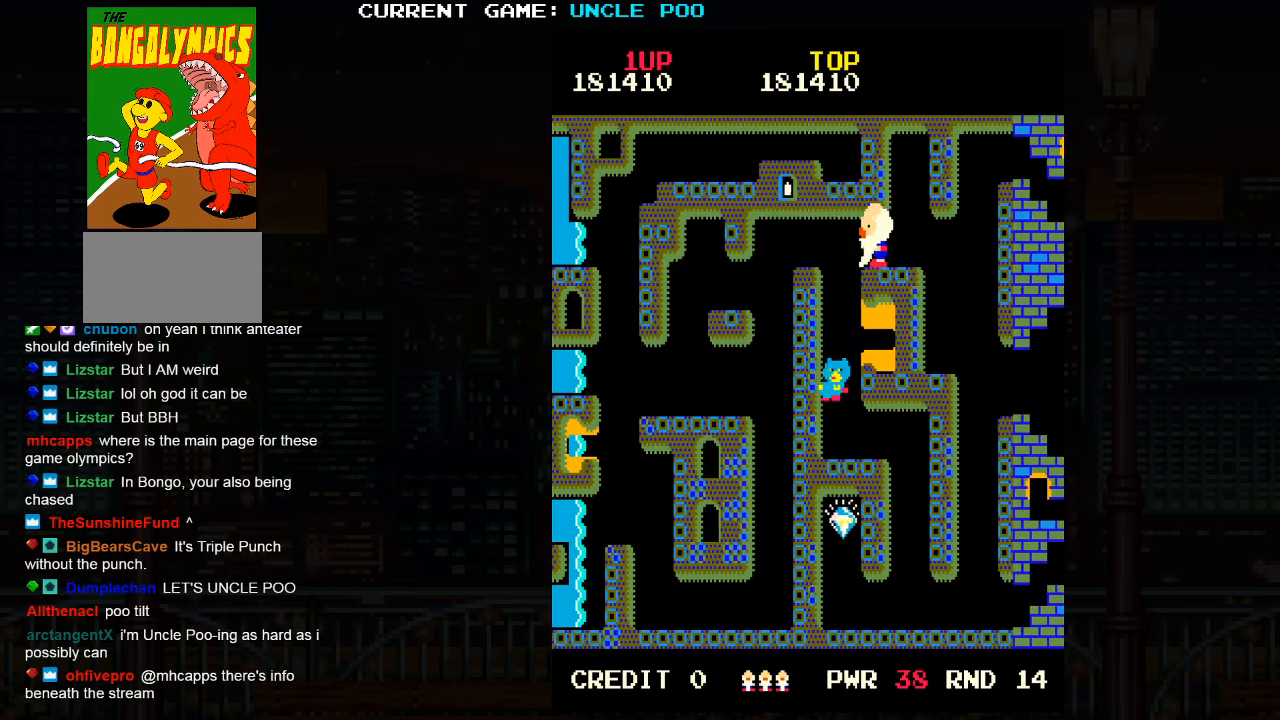
{"dt_ms": 500, "buttons": [], "left_stick": "down", "events": [[266, "left_stick", "left"], [316, "SQUARE", "down"], [383, "SQUARE", "up"], [416, "left_stick", "down"]]}
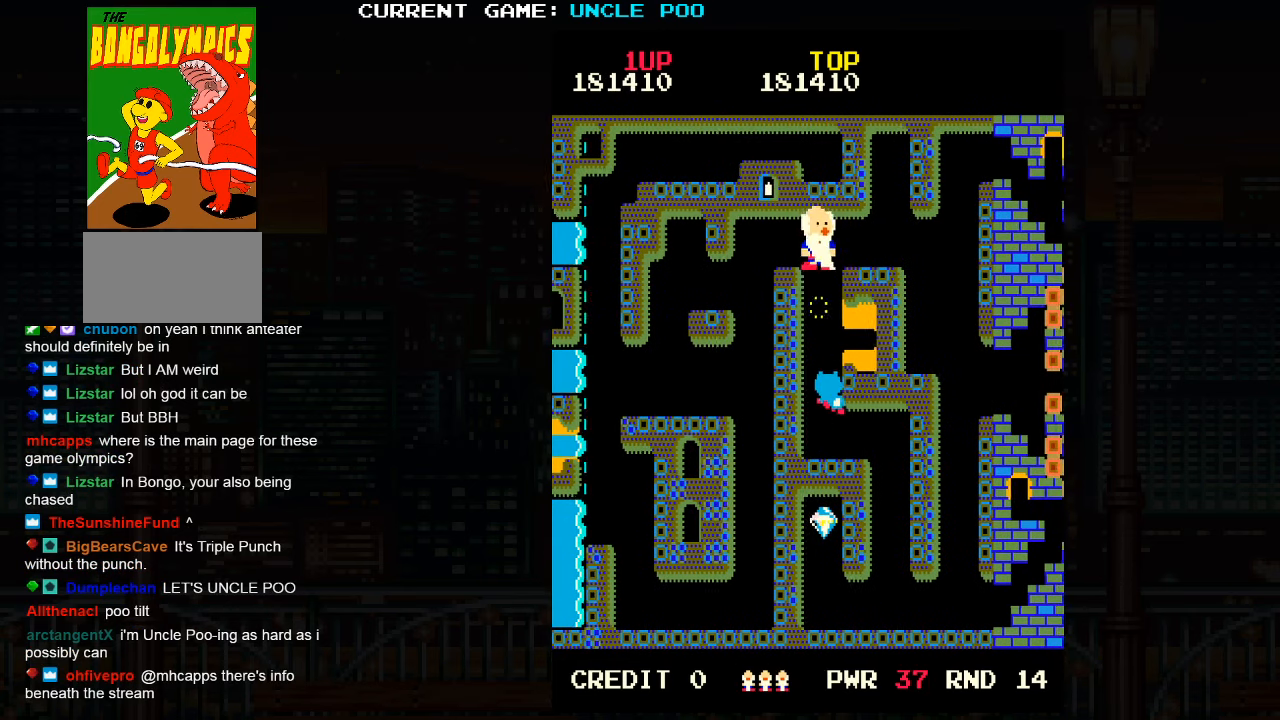
{"dt_ms": 500, "buttons": [], "left_stick": "down", "events": []}
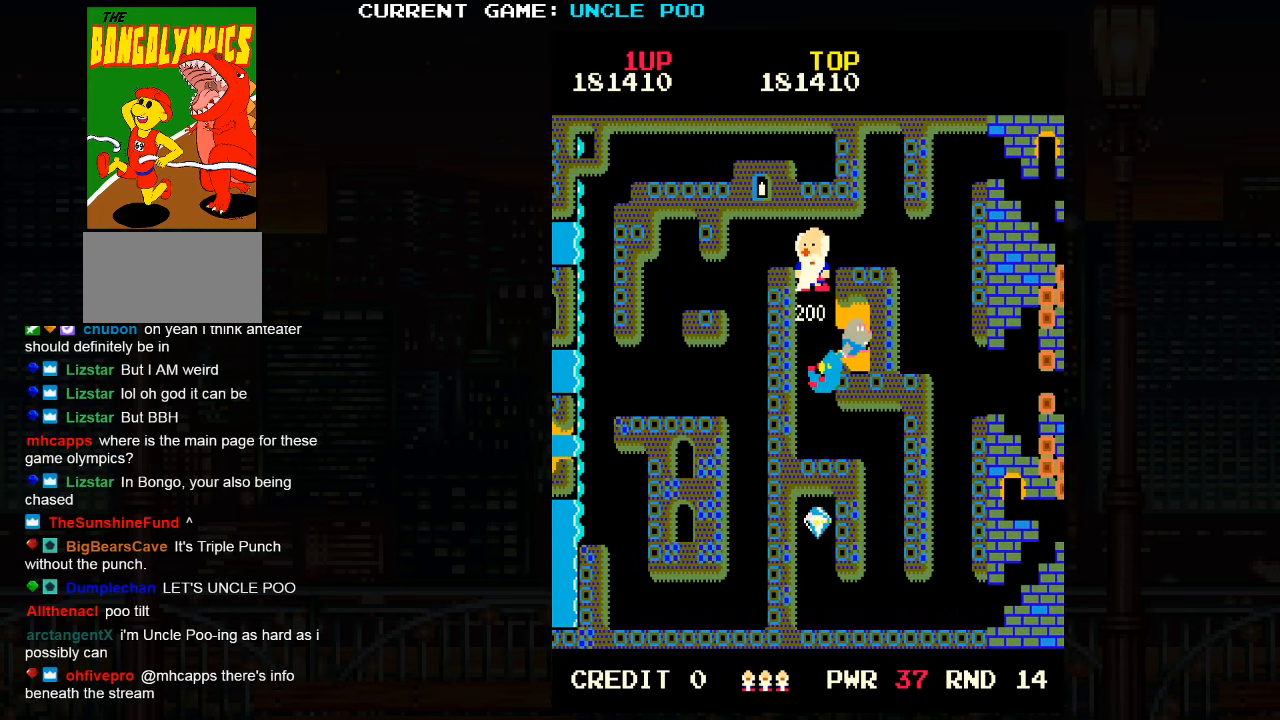
{"dt_ms": 500, "buttons": [], "left_stick": "center", "events": [[16, "TRIANGLE", "down"], [166, "TRIANGLE", "up"], [200, "left_stick", "center"]]}
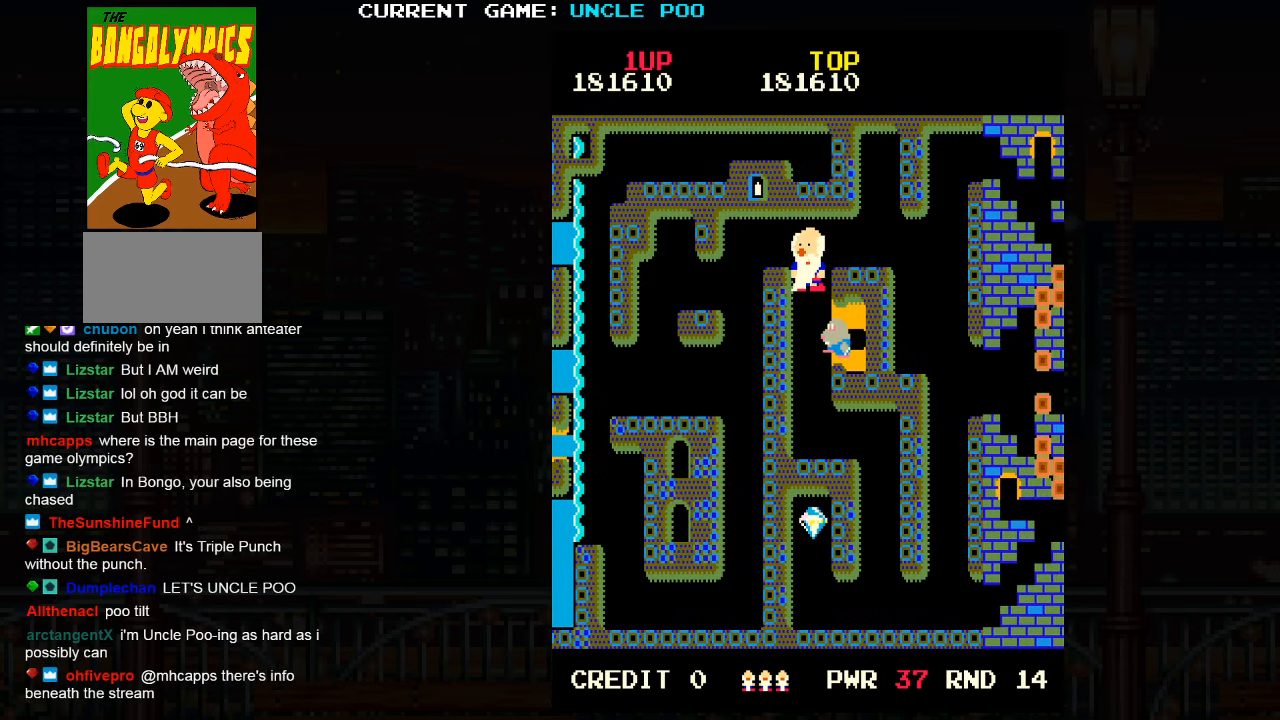
{"dt_ms": 500, "buttons": [], "left_stick": "down"}